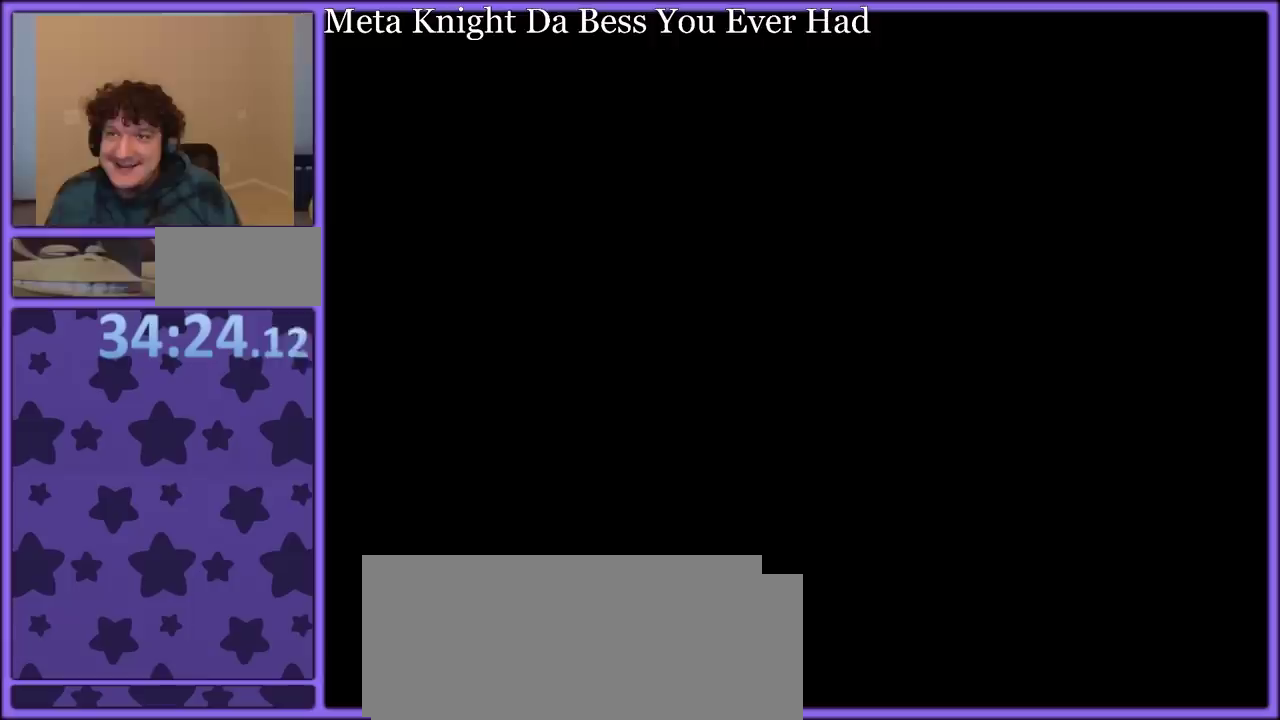
Gameplay with a controller (Nintendo layout); each line is a JSON object with the inputs held at the frame after it. "events" lists button and stick changes between this image and that frame as [ms after this image, input, new state], when the widget could be followed in between. Not read: L3 R3.
{"buttons": ["Y", "DPAD_RIGHT"], "events": [[50, "DPAD_RIGHT", "down"], [83, "DPAD_UP", "down"], [167, "DPAD_UP", "up"], [233, "DPAD_RIGHT", "up"], [383, "DPAD_RIGHT", "down"]]}
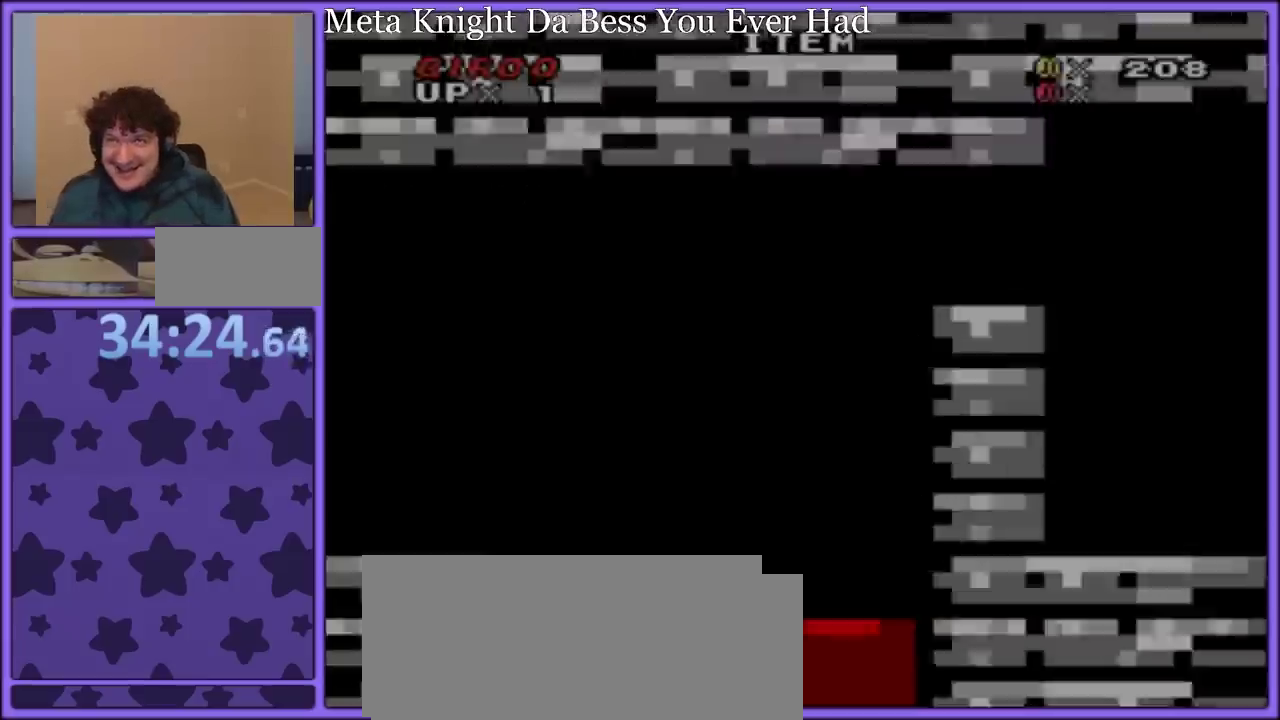
{"buttons": ["Y", "DPAD_RIGHT"], "events": []}
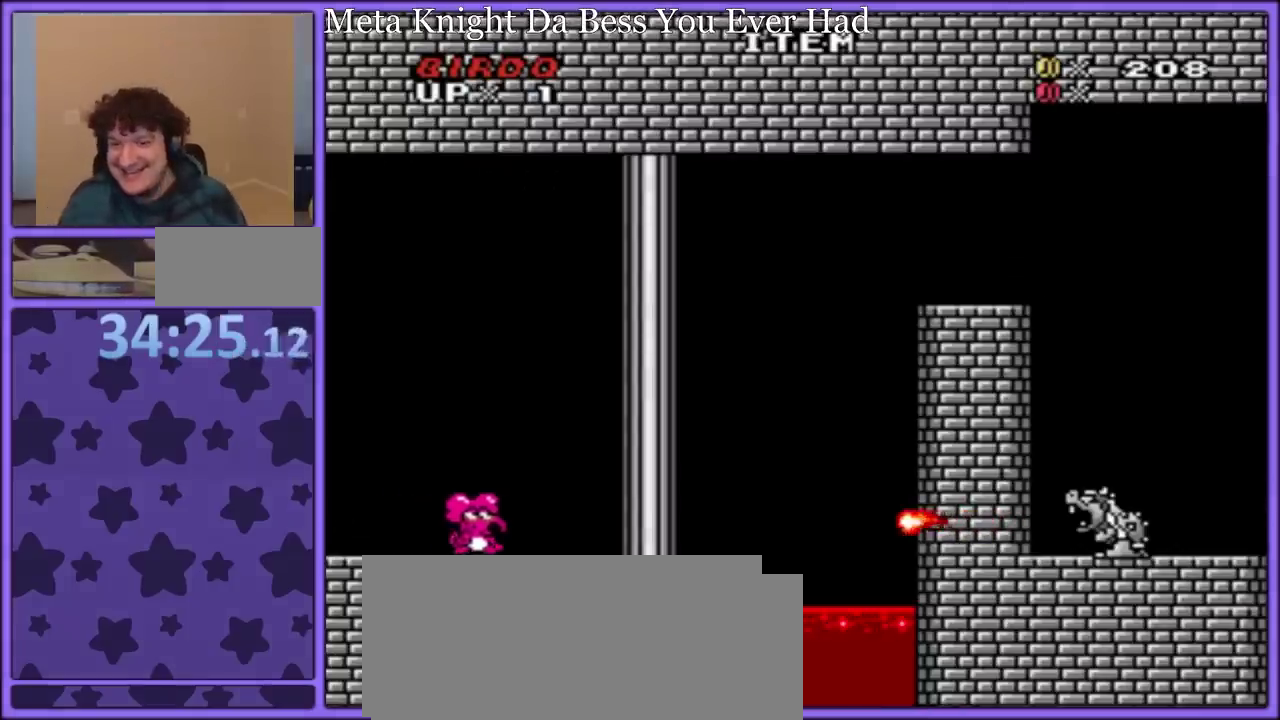
{"buttons": ["Y"], "events": [[17, "DPAD_UP", "down"], [33, "B", "down"], [200, "DPAD_UP", "up"], [217, "DPAD_RIGHT", "up"], [250, "DPAD_LEFT", "down"], [433, "B", "up"], [500, "DPAD_LEFT", "up"]]}
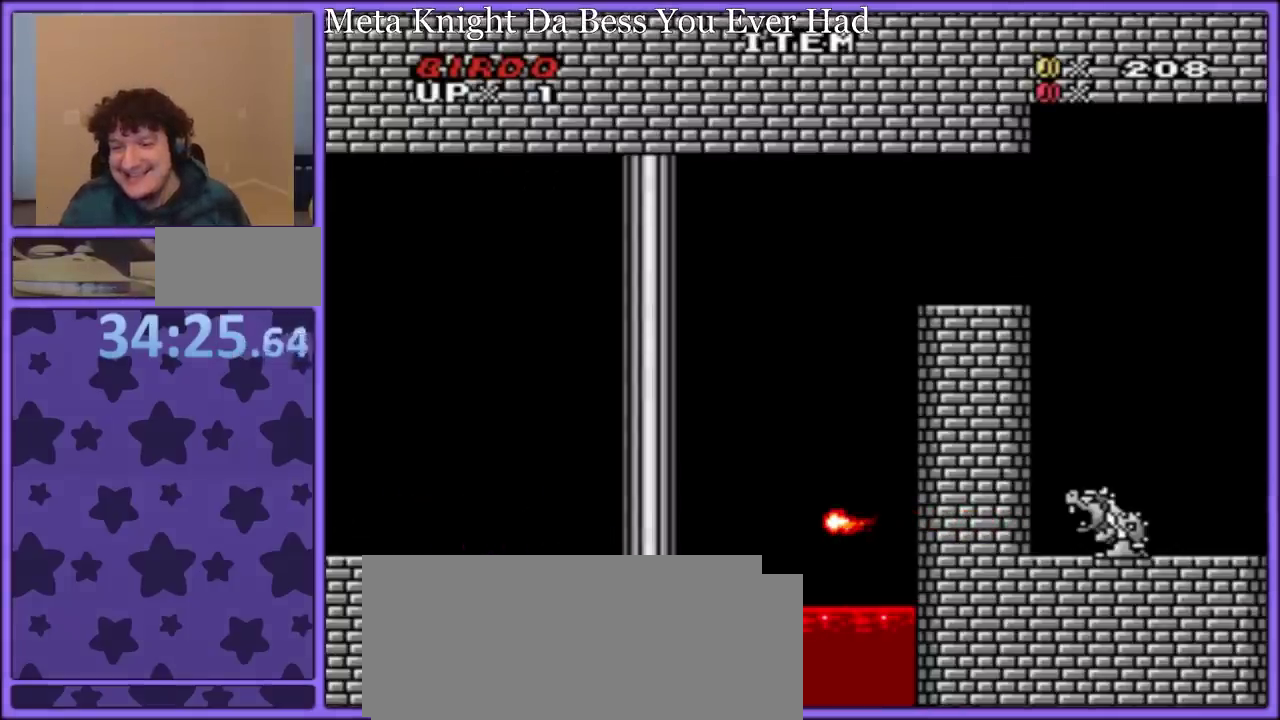
{"buttons": [], "events": [[67, "Y", "up"], [200, "A", "down"], [317, "A", "up"], [383, "A", "down"], [483, "A", "up"]]}
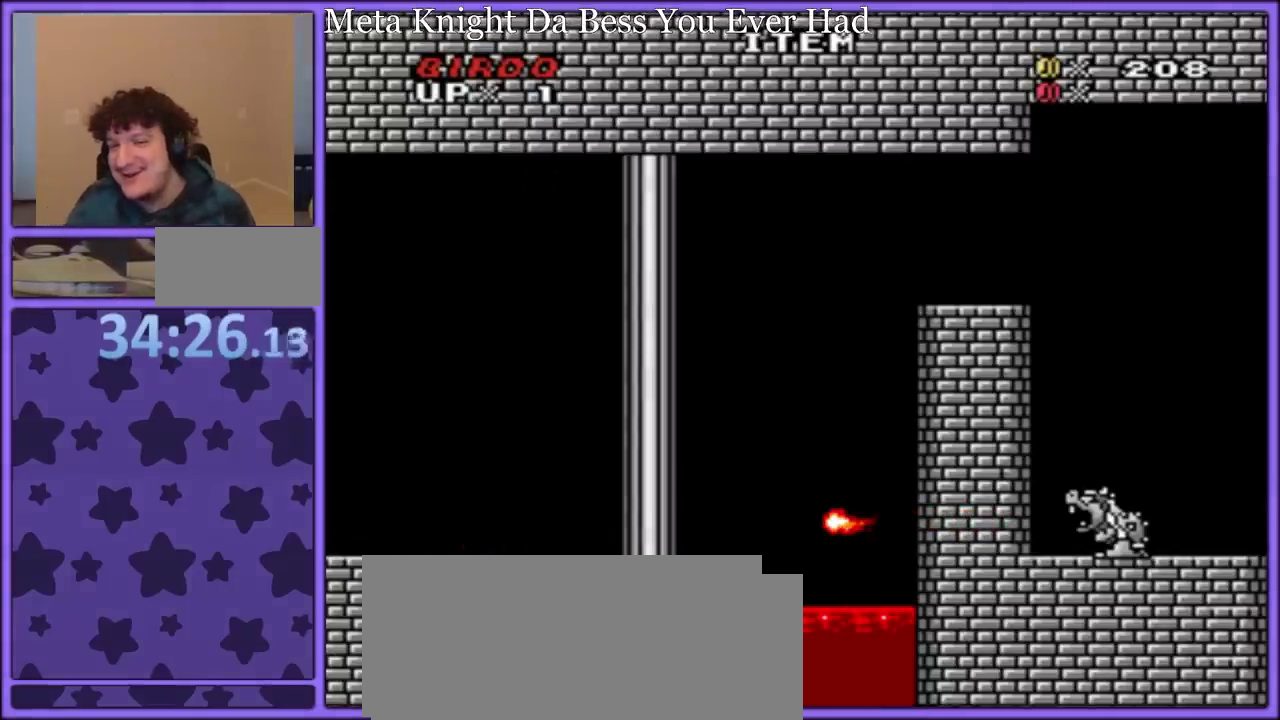
{"buttons": ["A"], "events": [[50, "A", "down"], [150, "A", "up"], [200, "A", "down"], [300, "A", "up"], [367, "A", "down"], [433, "A", "up"], [500, "A", "down"]]}
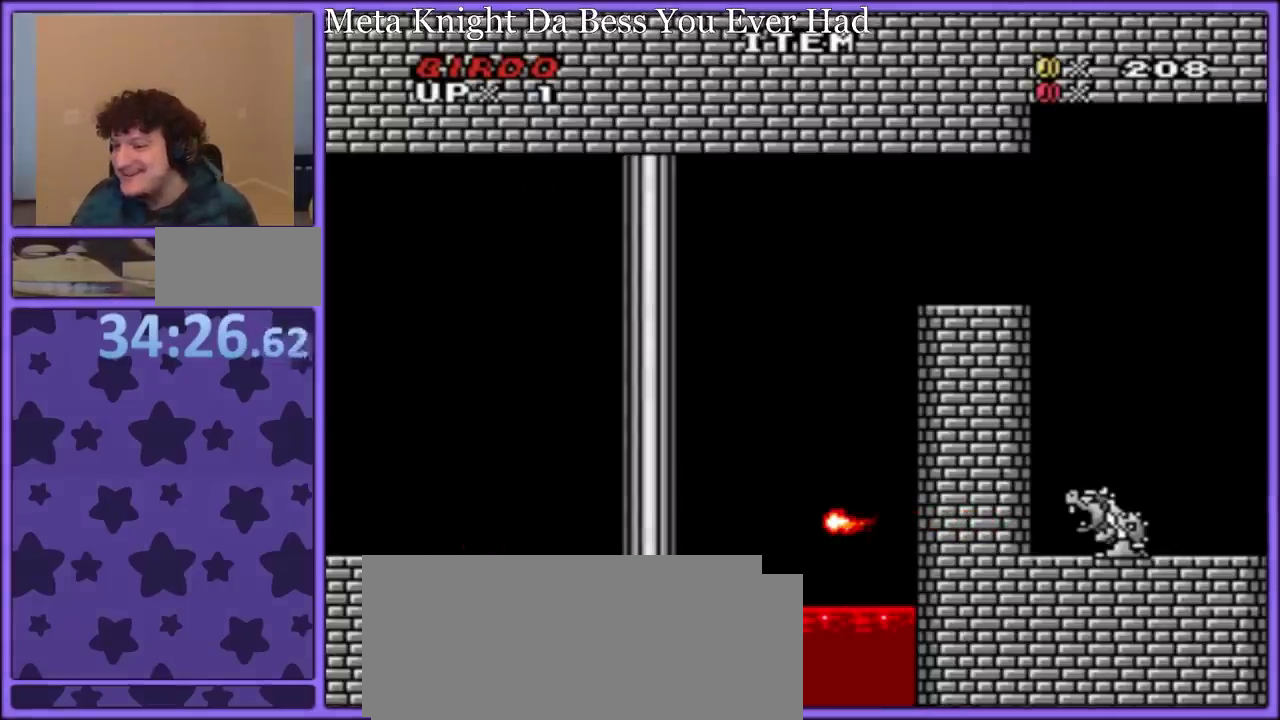
{"buttons": ["Y", "DPAD_RIGHT"], "events": [[83, "A", "up"], [200, "DPAD_RIGHT", "down"], [200, "Y", "down"], [217, "DPAD_DOWN", "down"], [250, "B", "down"], [333, "B", "up"], [383, "DPAD_DOWN", "up"]]}
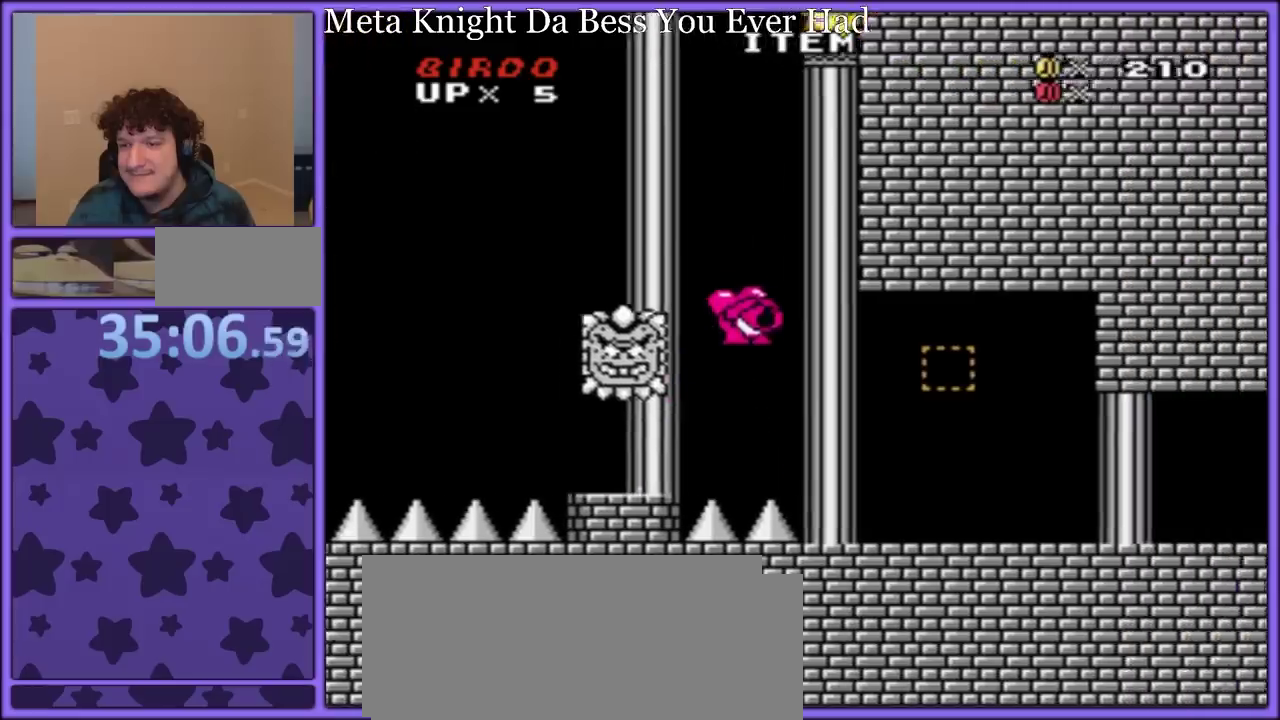
{"buttons": ["B", "Y", "DPAD_LEFT"], "events": [[300, "DPAD_RIGHT", "up"], [333, "DPAD_LEFT", "down"], [450, "B", "down"]]}
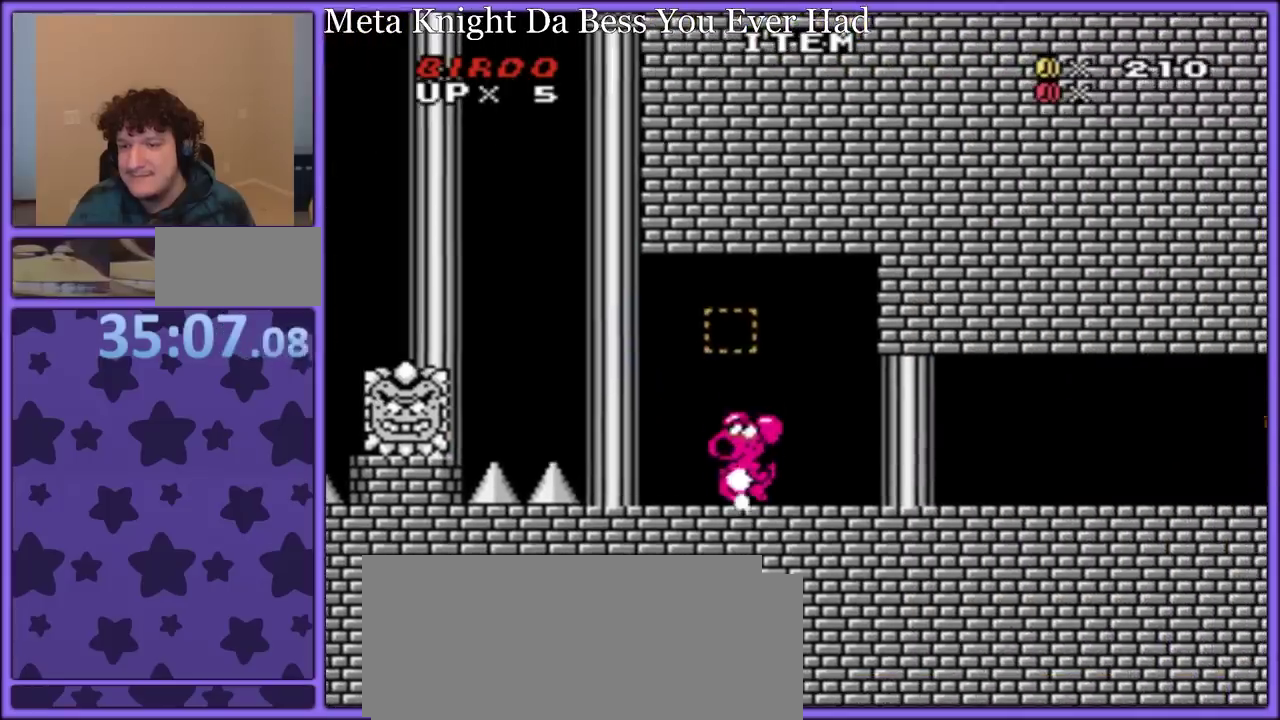
{"buttons": ["Y", "DPAD_LEFT"], "events": [[17, "DPAD_LEFT", "up"], [133, "DPAD_RIGHT", "down"], [167, "B", "up"], [417, "DPAD_RIGHT", "up"], [450, "DPAD_LEFT", "down"]]}
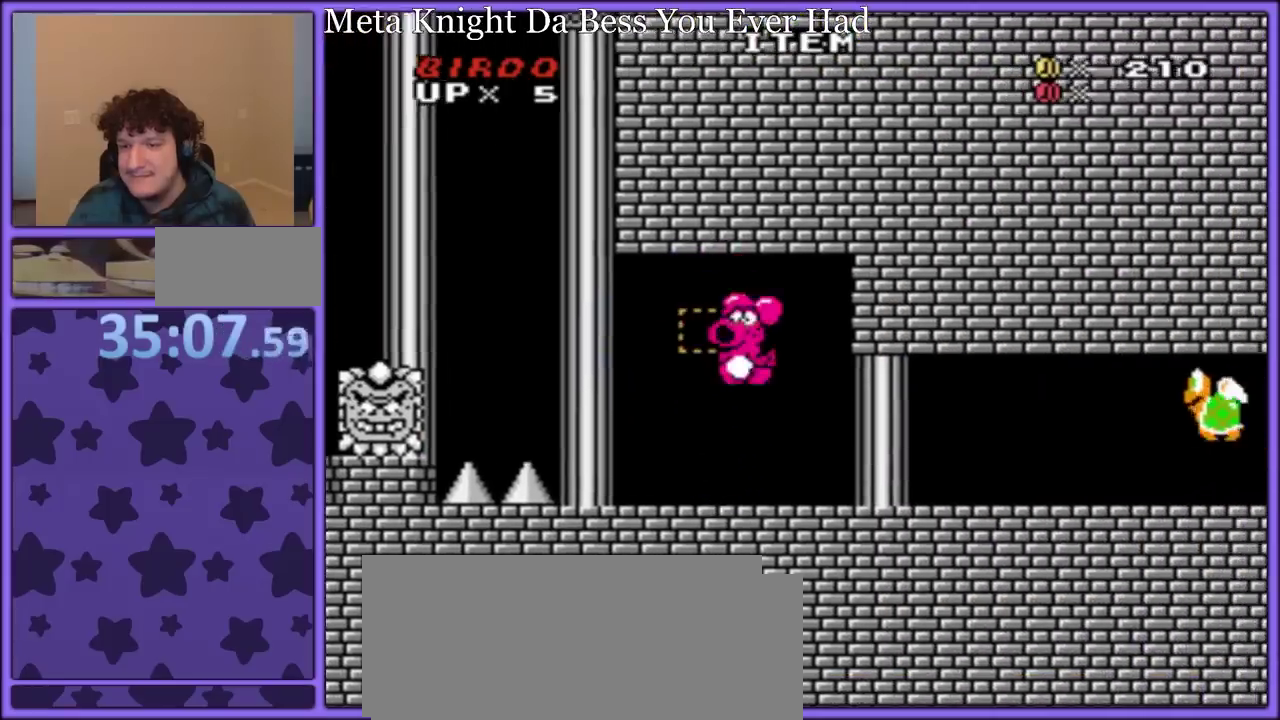
{"buttons": ["B", "DPAD_UP"], "events": [[83, "DPAD_LEFT", "up"], [83, "Y", "up"], [267, "DPAD_UP", "down"], [500, "B", "down"]]}
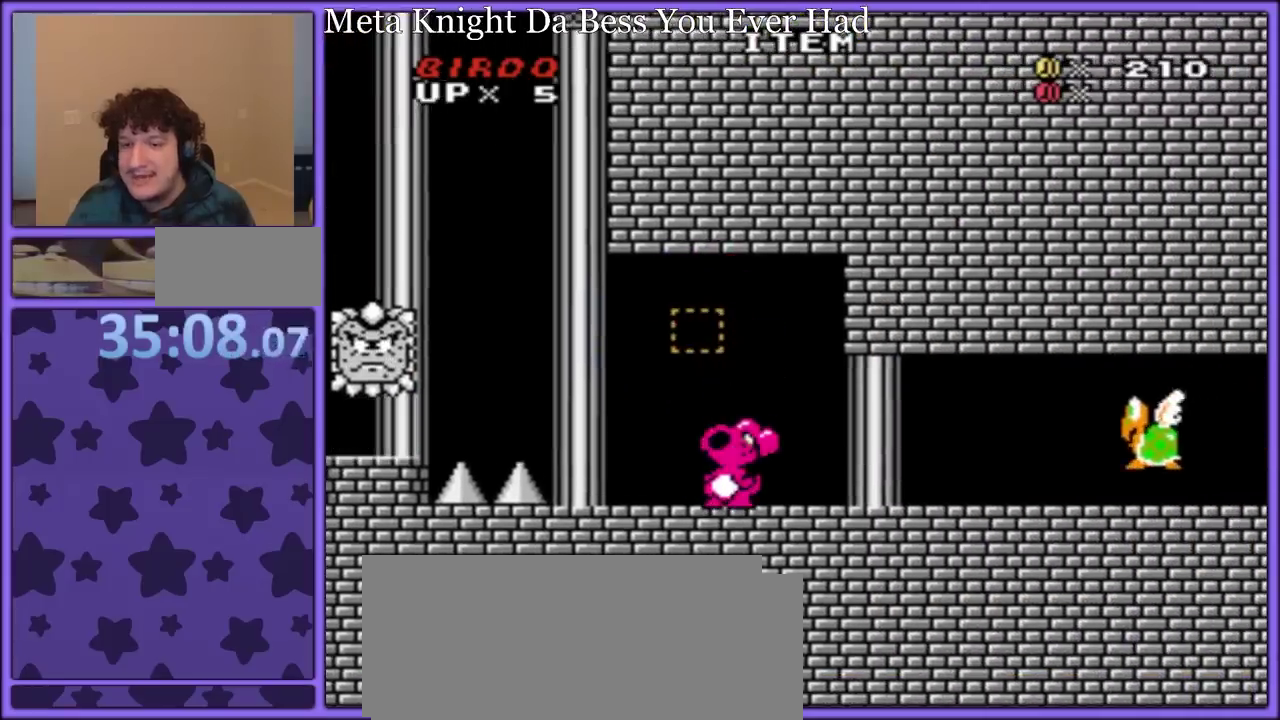
{"buttons": ["DPAD_UP"], "events": [[67, "B", "up"]]}
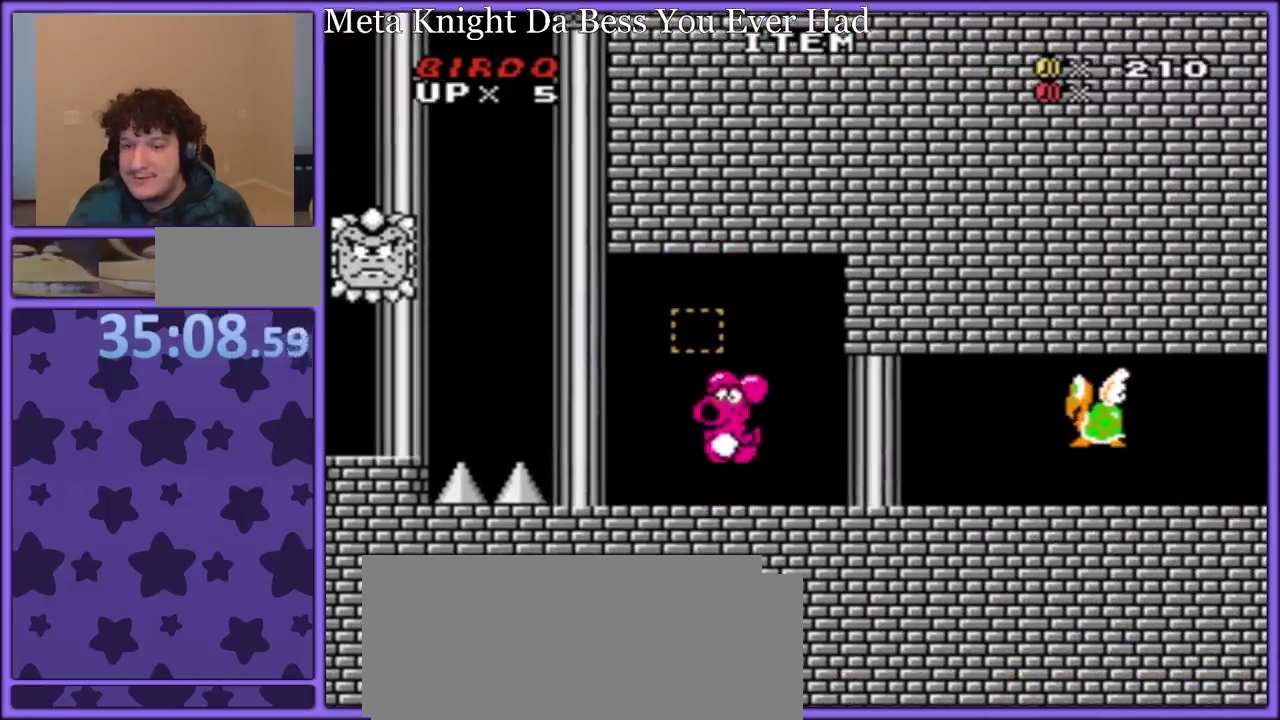
{"buttons": ["DPAD_UP"], "events": [[250, "DPAD_LEFT", "down"], [367, "DPAD_LEFT", "up"]]}
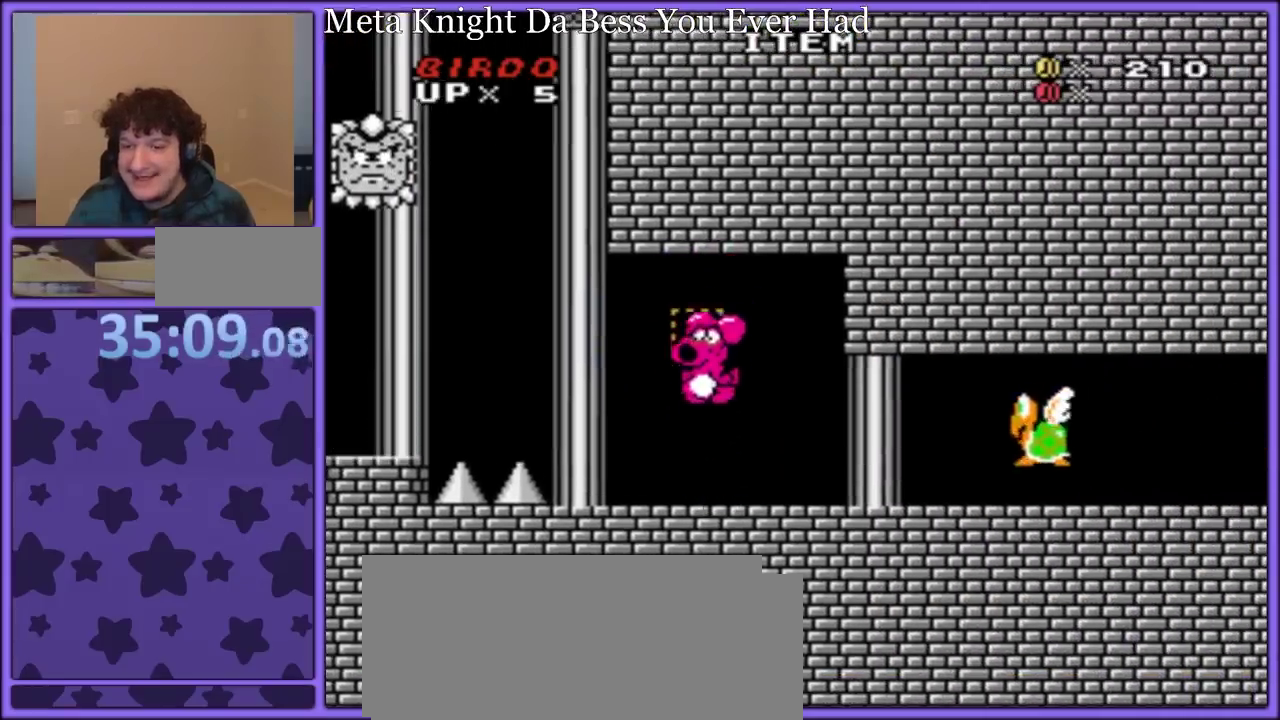
{"buttons": ["DPAD_UP", "DPAD_RIGHT"], "events": [[217, "B", "down"], [300, "B", "up"], [467, "DPAD_RIGHT", "down"]]}
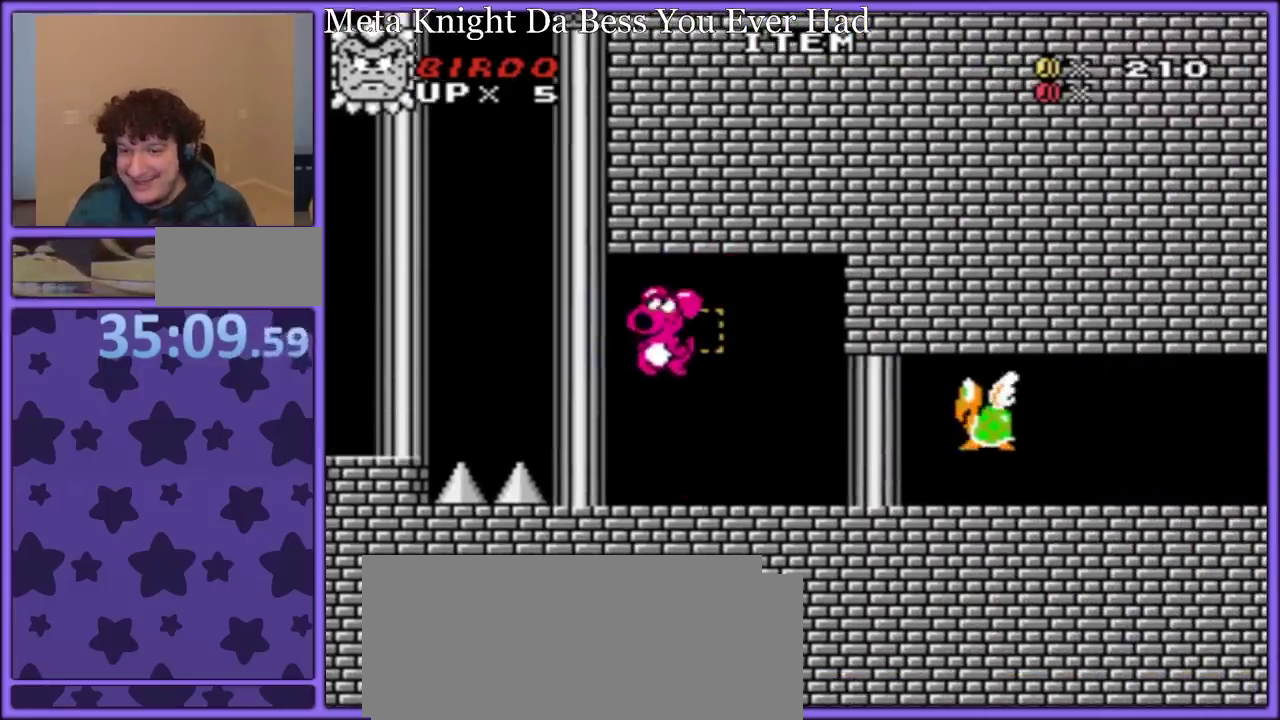
{"buttons": ["DPAD_UP"], "events": [[83, "DPAD_RIGHT", "up"], [300, "B", "down"], [400, "B", "up"]]}
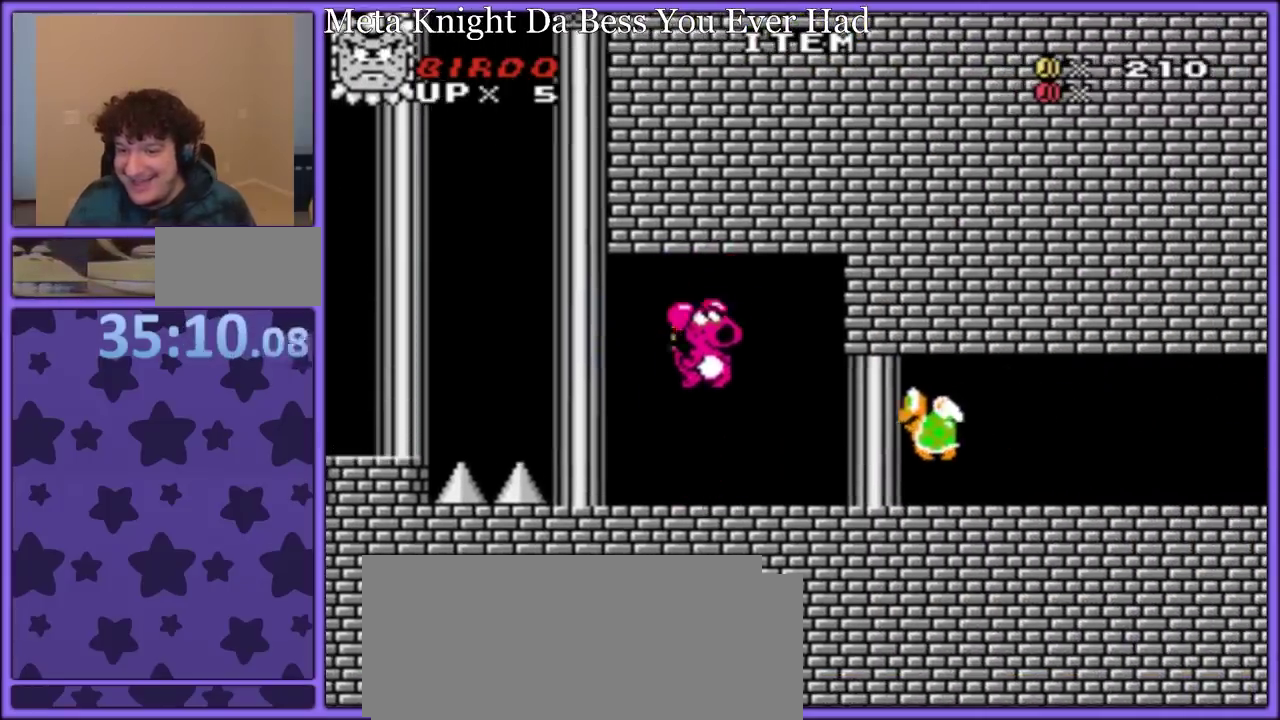
{"buttons": ["Y"], "events": [[133, "DPAD_LEFT", "down"], [183, "DPAD_UP", "up"], [217, "Y", "down"], [250, "DPAD_LEFT", "up"], [350, "DPAD_RIGHT", "down"], [417, "DPAD_RIGHT", "up"]]}
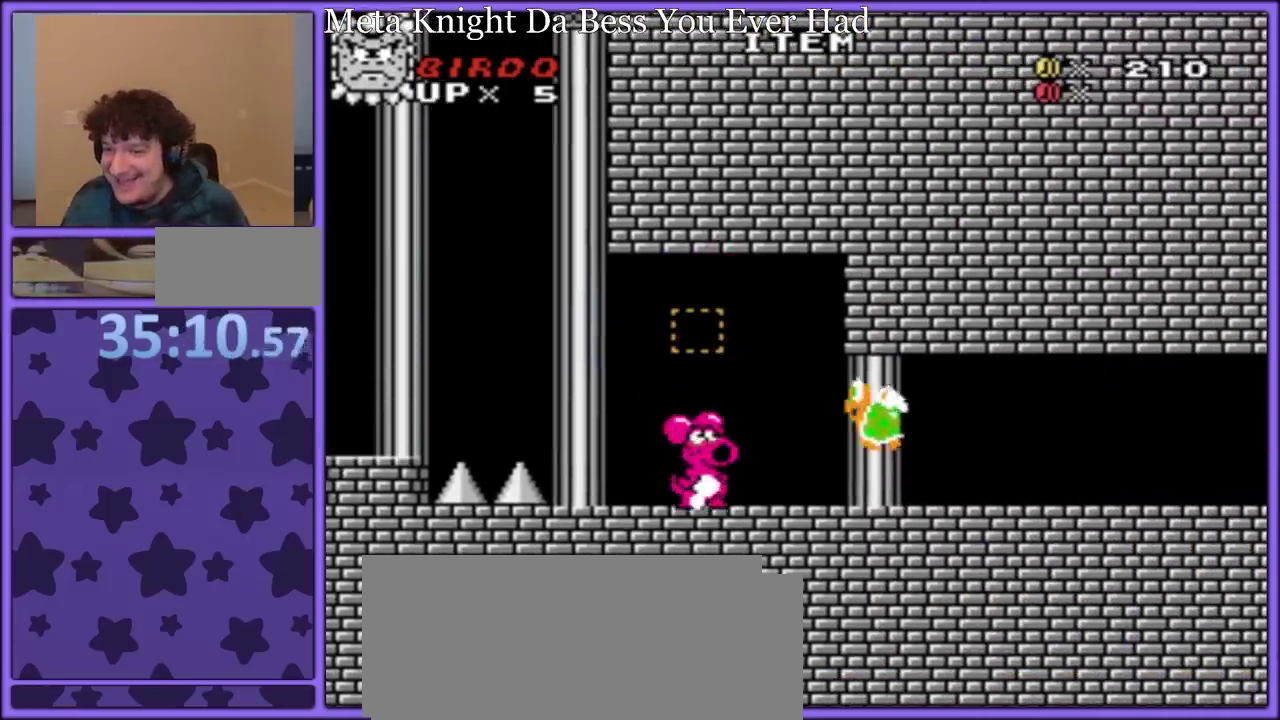
{"buttons": ["B", "Y", "DPAD_DOWN", "DPAD_RIGHT"], "events": [[117, "DPAD_DOWN", "down"], [300, "B", "down"], [400, "DPAD_RIGHT", "down"]]}
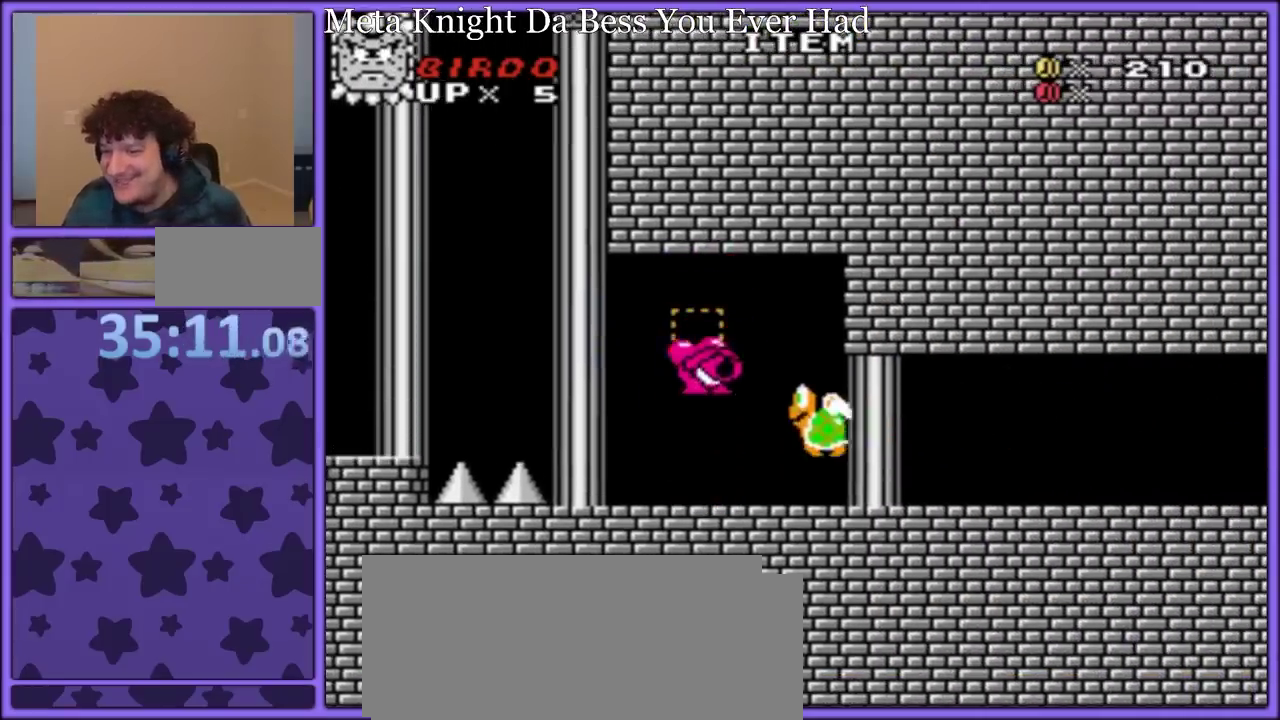
{"buttons": ["Y"], "events": [[33, "B", "up"], [67, "DPAD_DOWN", "up"], [150, "DPAD_RIGHT", "up"], [233, "DPAD_LEFT", "down"], [433, "DPAD_LEFT", "up"]]}
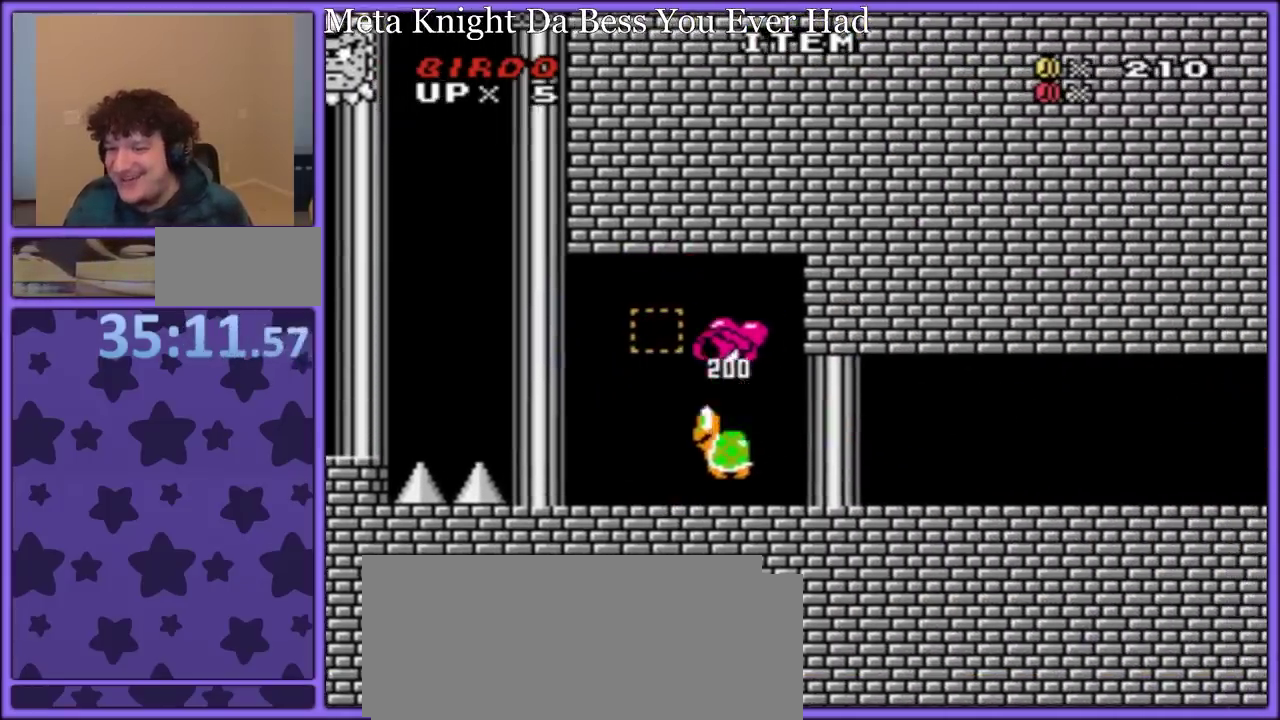
{"buttons": ["Y"], "events": [[100, "DPAD_RIGHT", "down"], [183, "DPAD_RIGHT", "up"], [383, "DPAD_LEFT", "down"], [500, "DPAD_LEFT", "up"]]}
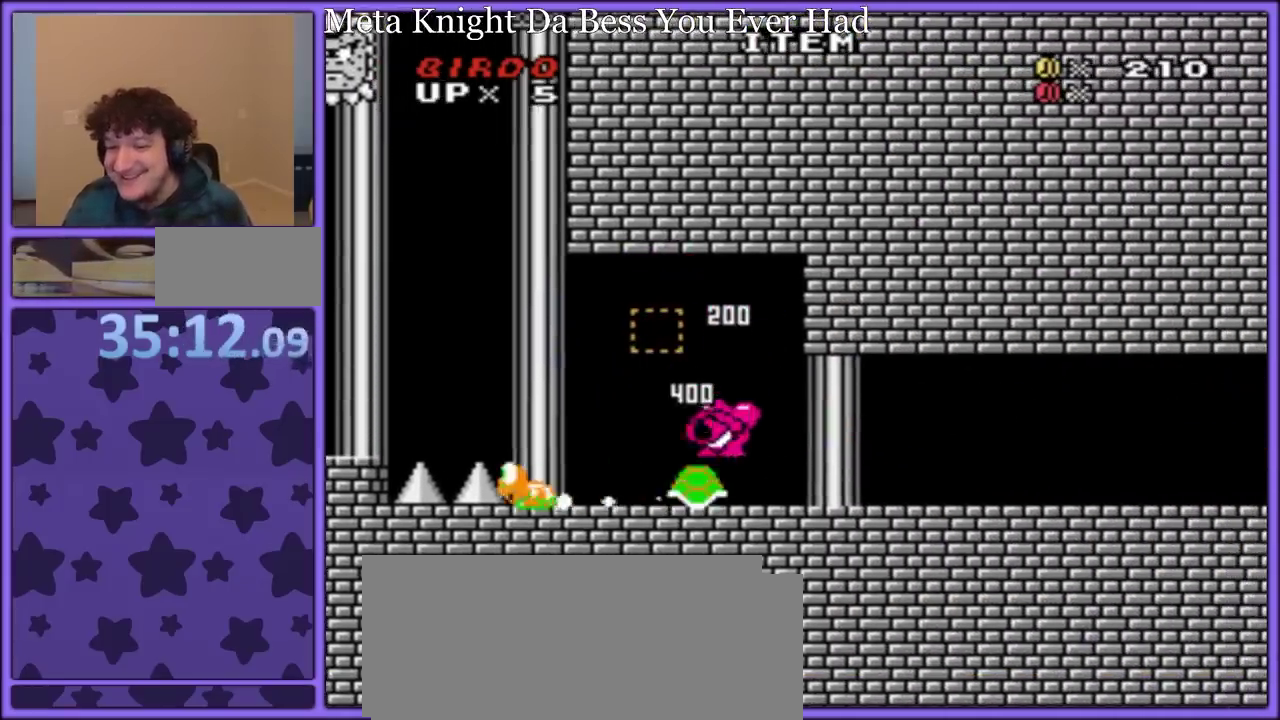
{"buttons": ["Y", "DPAD_RIGHT"], "events": [[17, "DPAD_RIGHT", "down"]]}
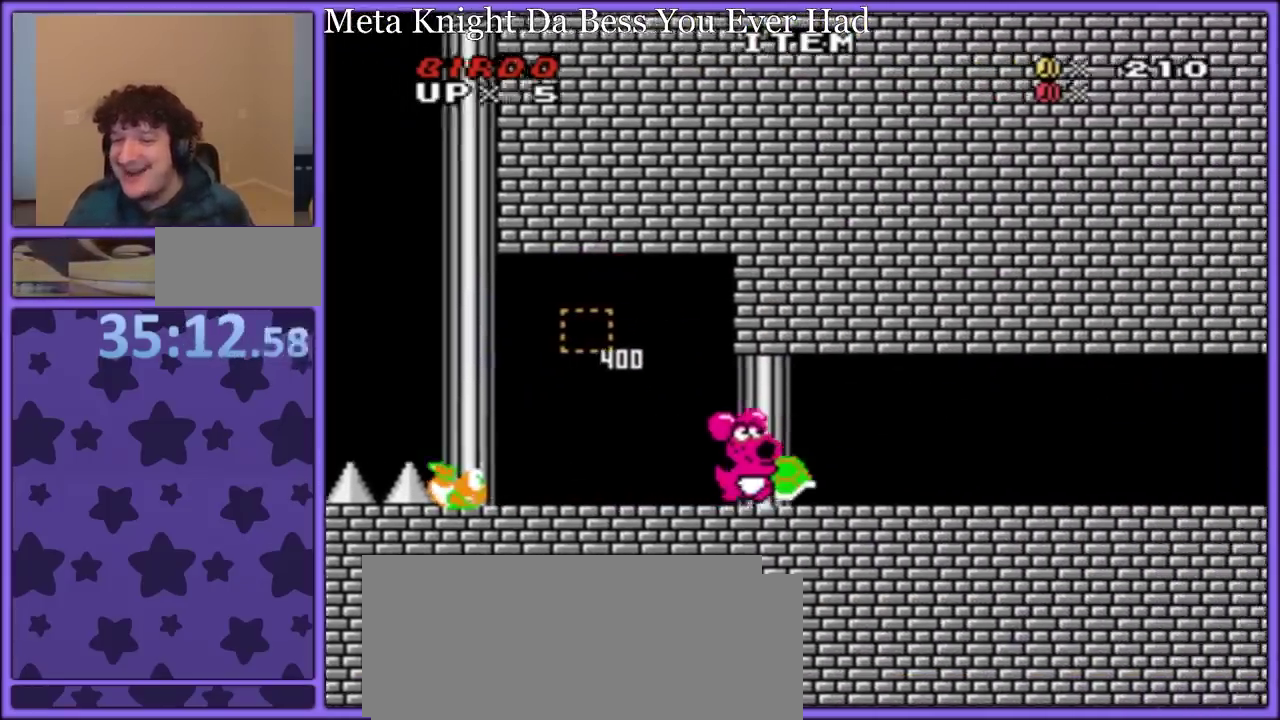
{"buttons": ["Y", "DPAD_RIGHT"], "events": []}
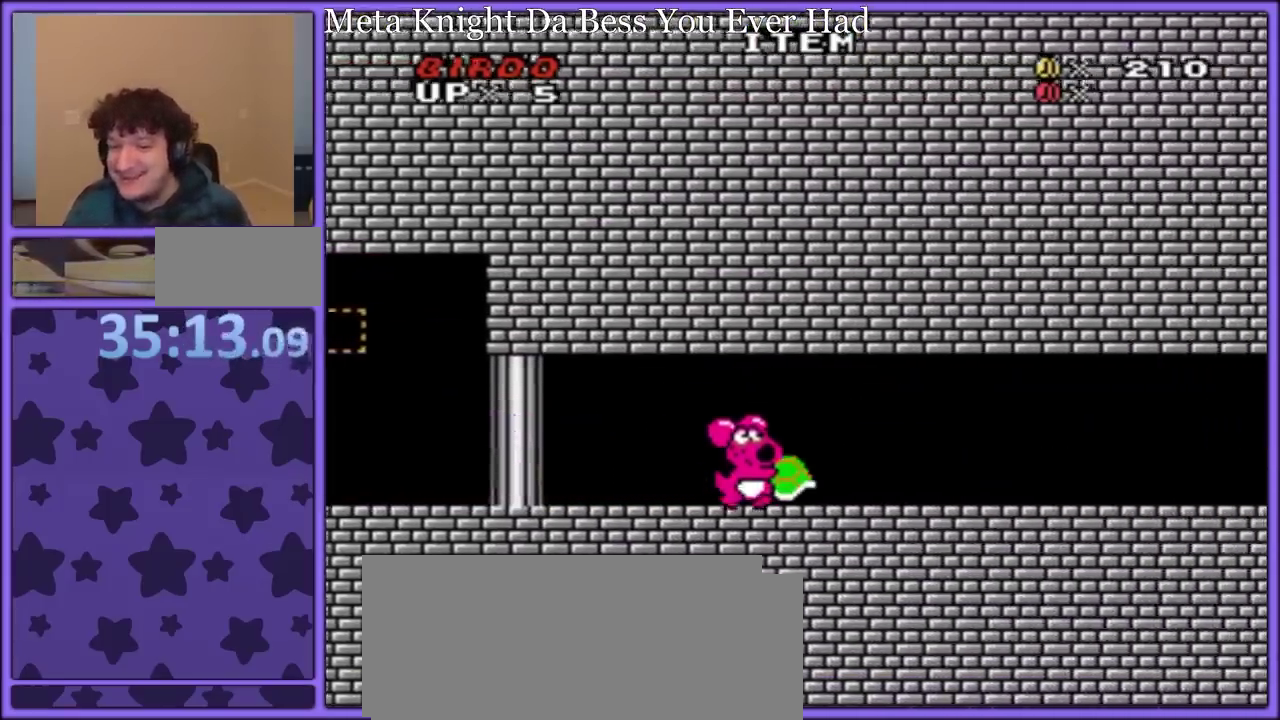
{"buttons": ["Y", "DPAD_RIGHT"], "events": []}
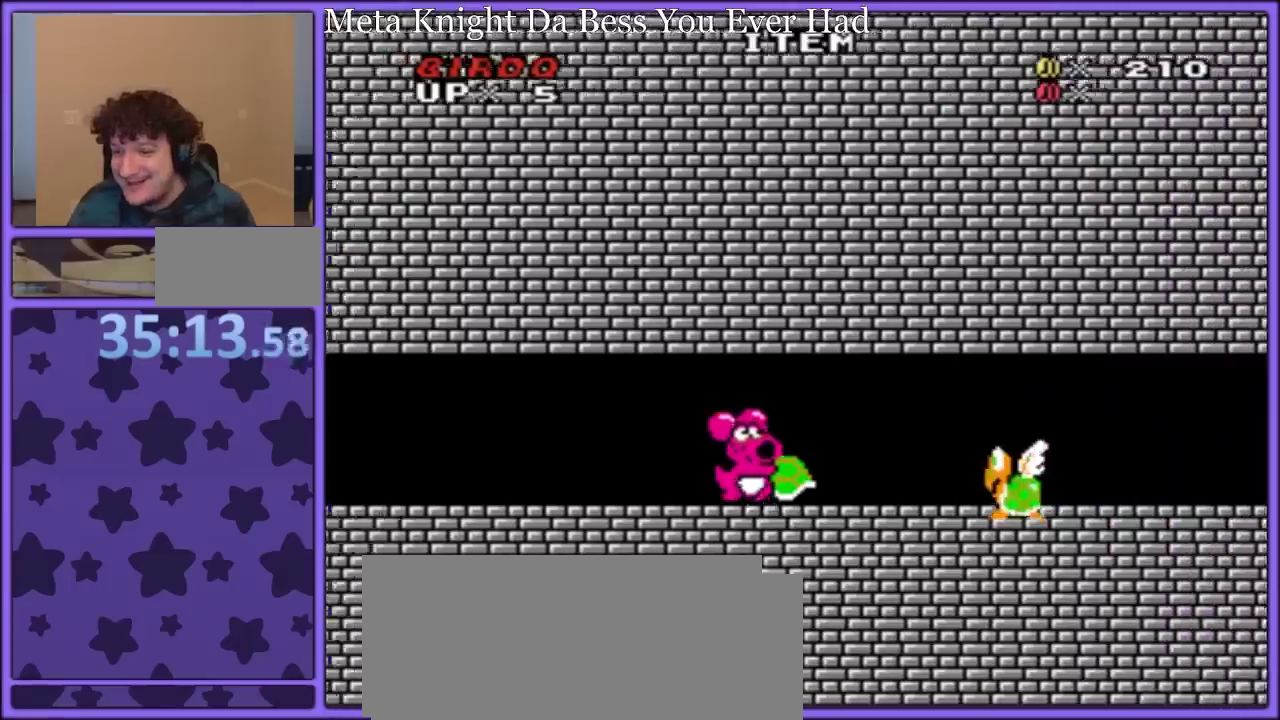
{"buttons": ["Y", "DPAD_RIGHT"], "events": [[83, "B", "down"], [400, "B", "up"]]}
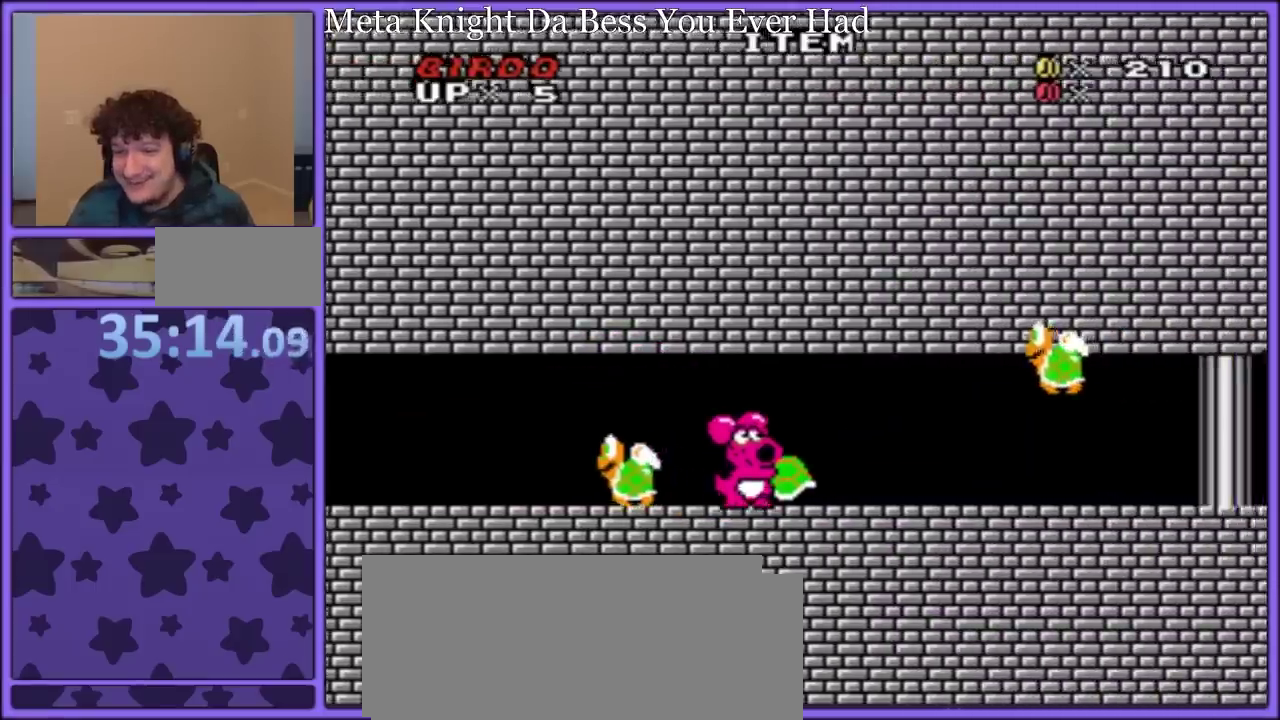
{"buttons": ["Y", "DPAD_RIGHT"], "events": []}